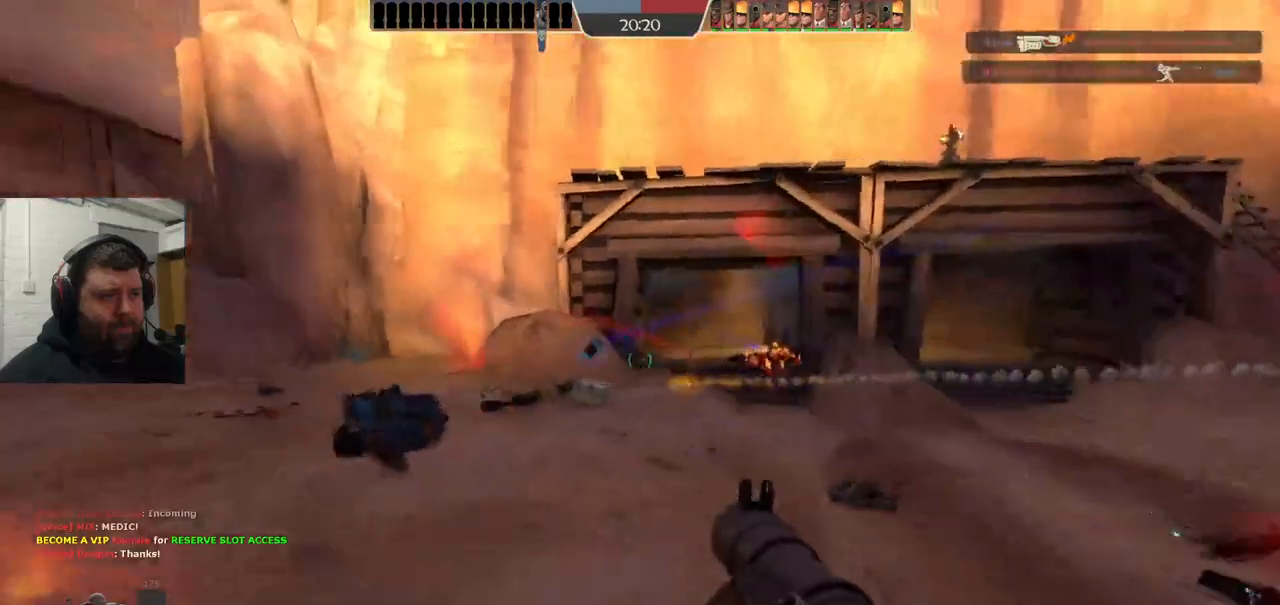
Gameplay with a controller (PlayStation layout); each line is a JSON object with the inputs held at the frame after it. "events" lists button and stick changes between this image and that frame as [ms after this image, input, new state], when the widget could be followed in between. Not read: L1.
{"buttons": ["L2"], "left_stick": "up-right", "right_stick": "left", "events": [[100, "R2", "up"], [183, "left_stick", "up-right"], [267, "SQUARE", "down"], [333, "SQUARE", "up"], [500, "L2", "down"], [500, "right_stick", "left"]]}
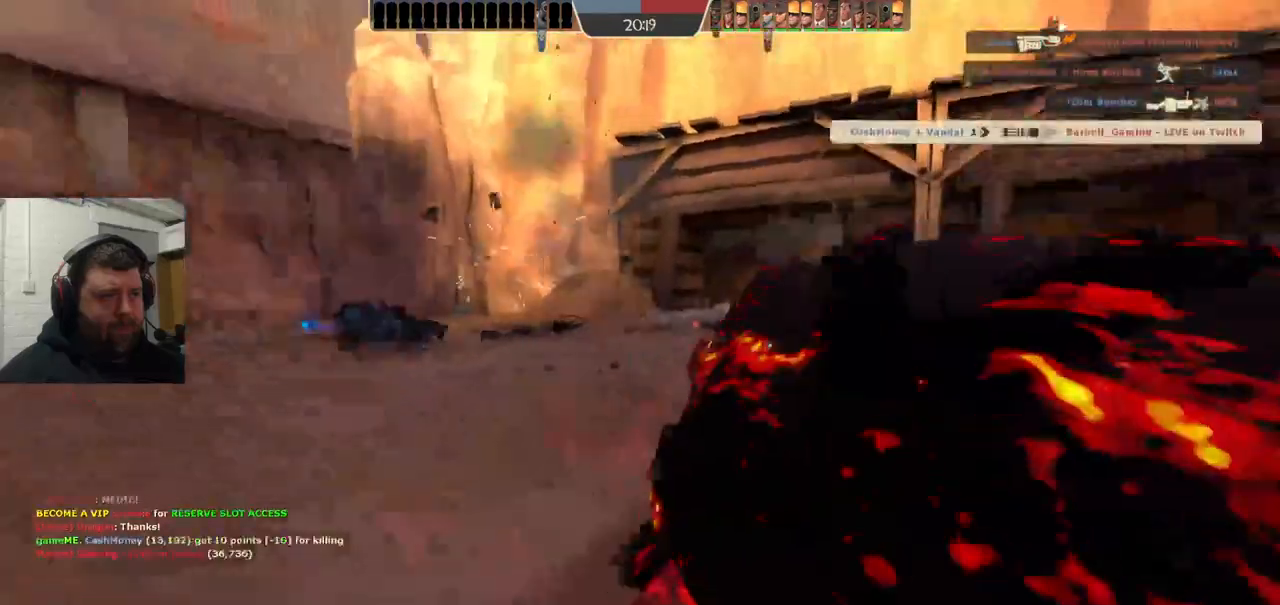
{"buttons": [], "left_stick": "up-right", "right_stick": "center", "events": [[117, "right_stick", "center"], [167, "L2", "up"]]}
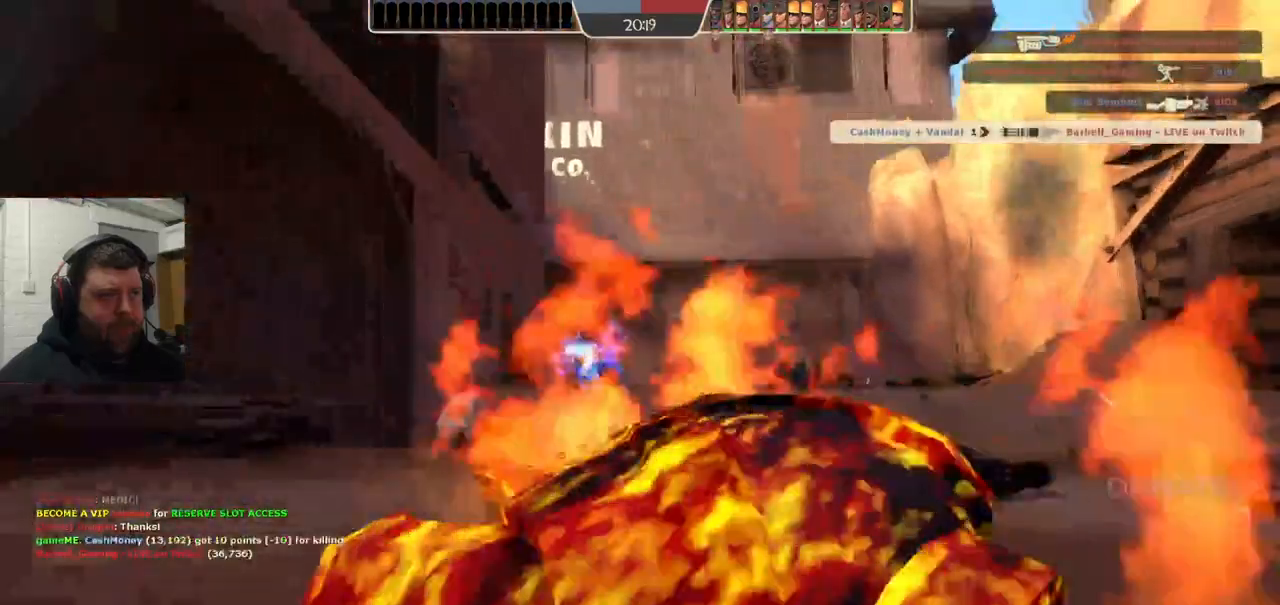
{"buttons": [], "left_stick": "center", "right_stick": "center", "events": [[217, "SQUARE", "down"], [233, "left_stick", "center"], [317, "SQUARE", "up"]]}
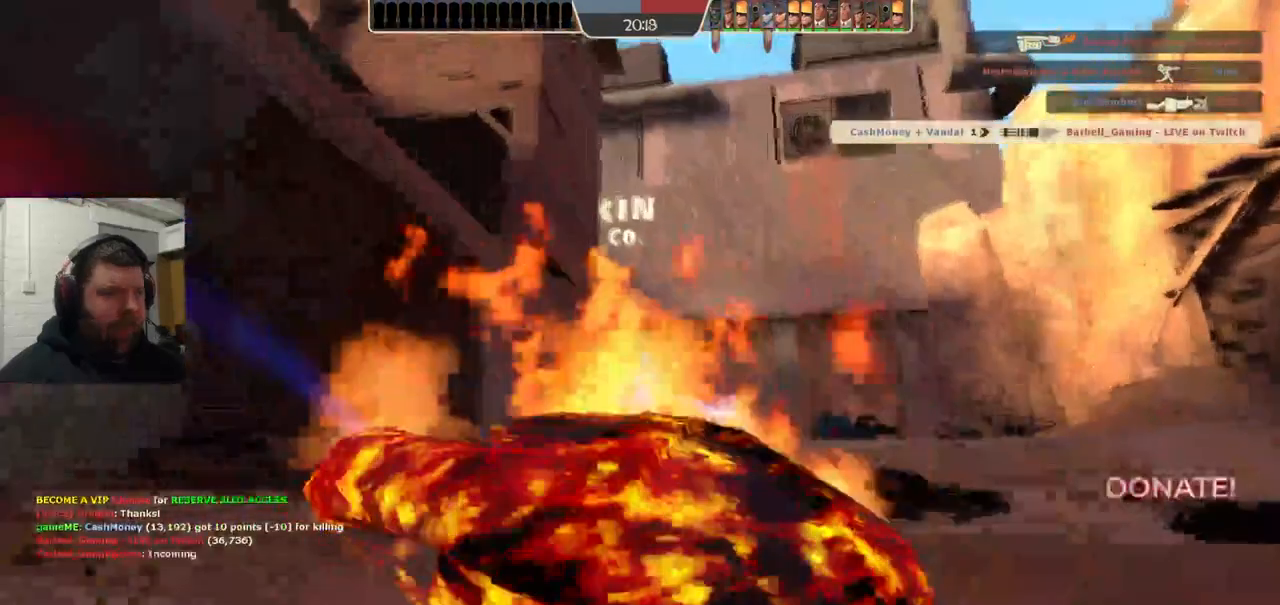
{"buttons": [], "left_stick": "up", "right_stick": "center", "events": [[67, "SQUARE", "down"], [200, "SQUARE", "up"], [383, "left_stick", "up"]]}
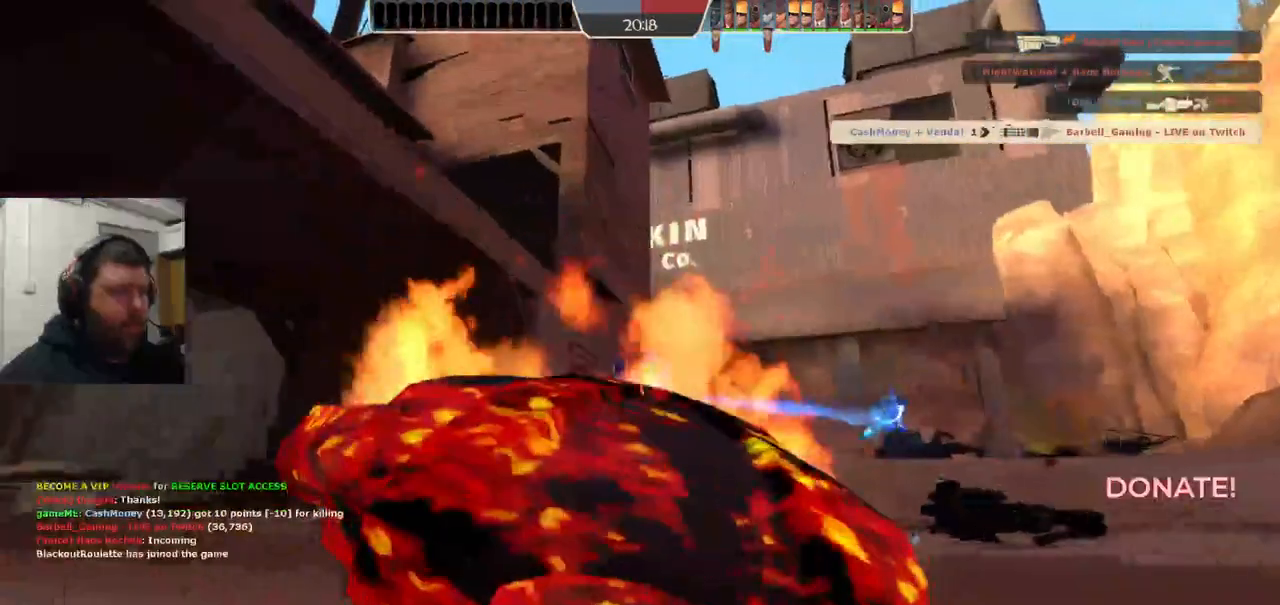
{"buttons": [], "left_stick": "up", "right_stick": "center", "events": []}
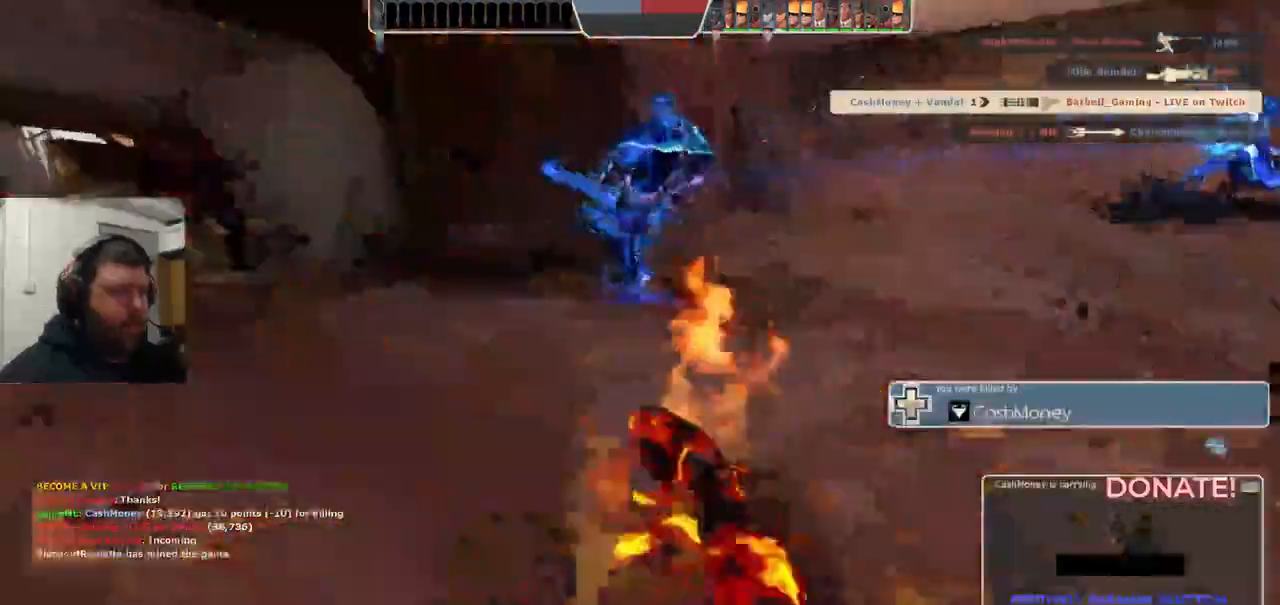
{"buttons": [], "left_stick": "up", "right_stick": "center", "events": []}
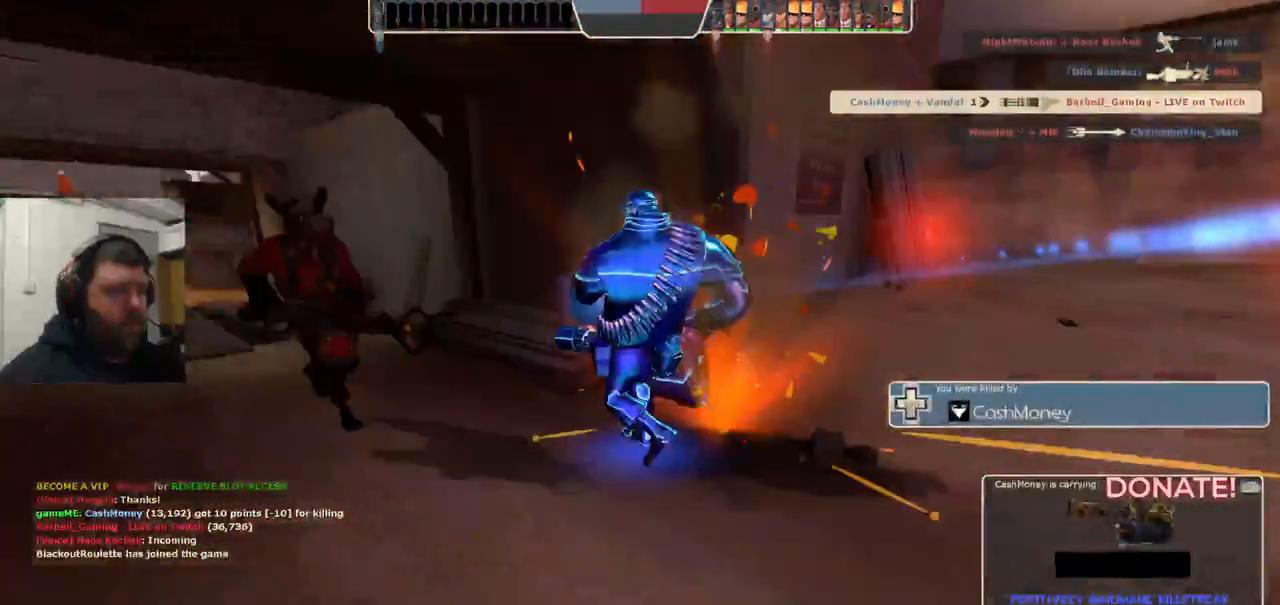
{"buttons": [], "left_stick": "up", "right_stick": "center", "events": []}
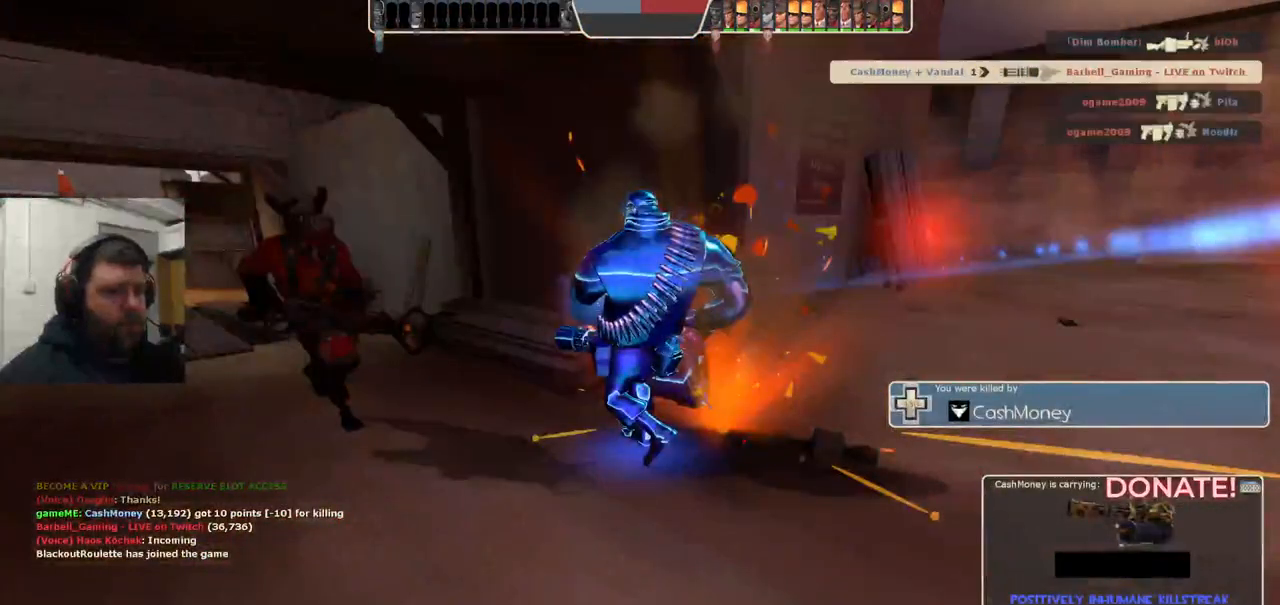
{"buttons": [], "left_stick": "up", "right_stick": "center", "events": []}
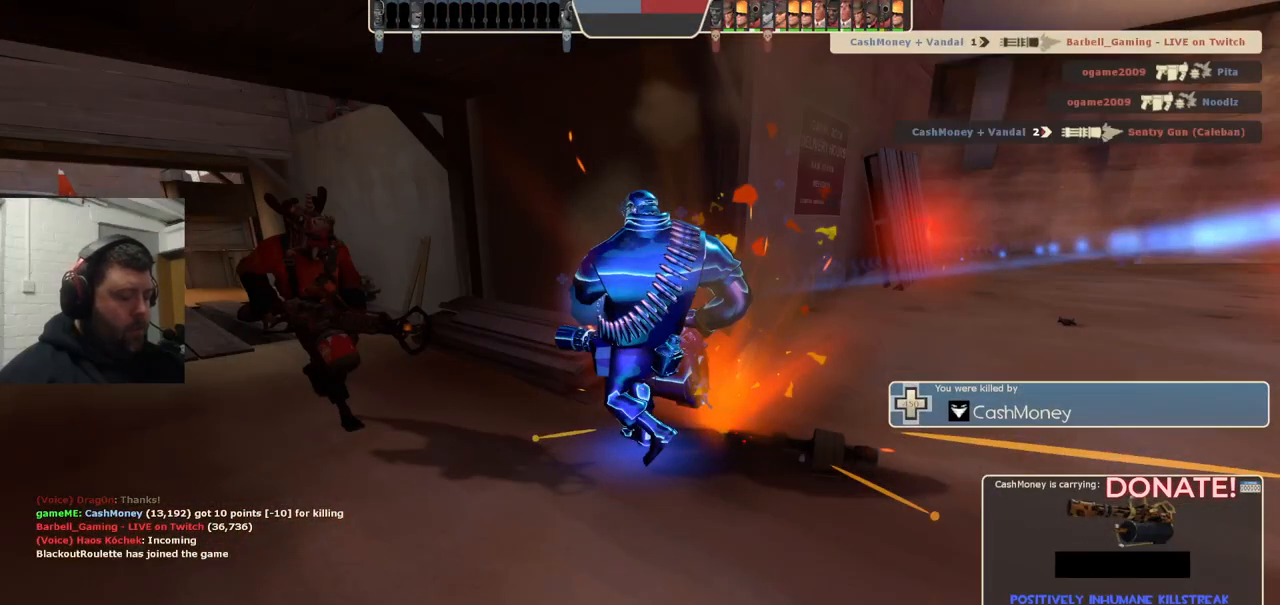
{"buttons": [], "left_stick": "up", "right_stick": "center", "events": []}
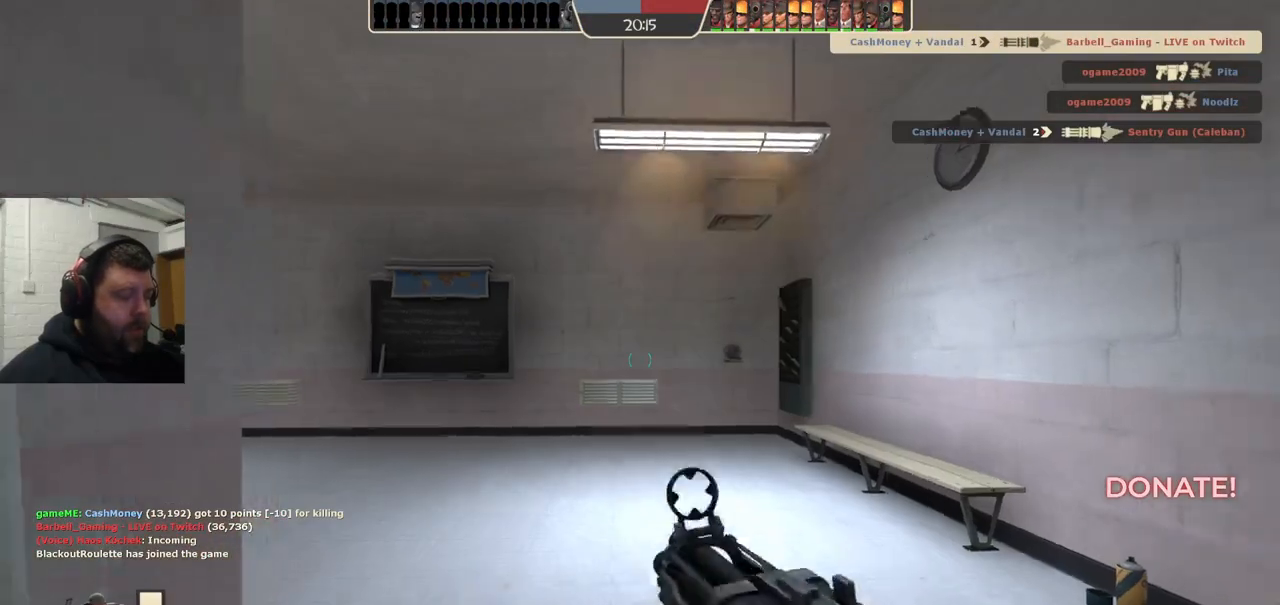
{"buttons": [], "left_stick": "up", "right_stick": "left", "events": [[367, "right_stick", "left"]]}
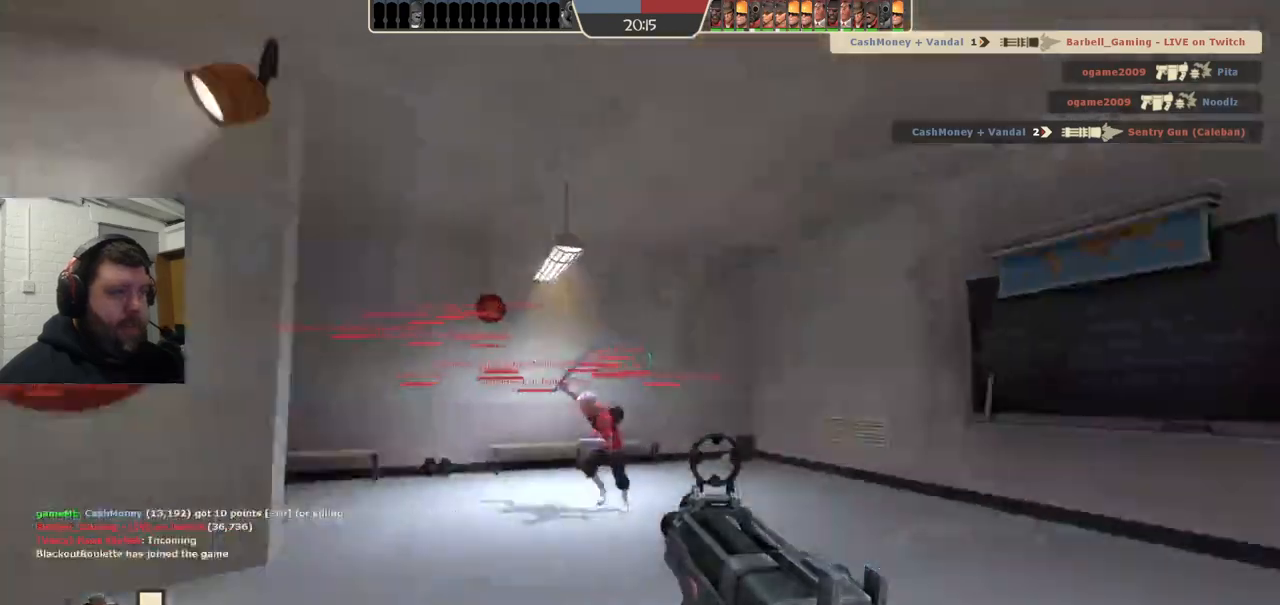
{"buttons": [], "left_stick": "up", "right_stick": "left", "events": [[317, "SQUARE", "down"], [417, "SQUARE", "up"]]}
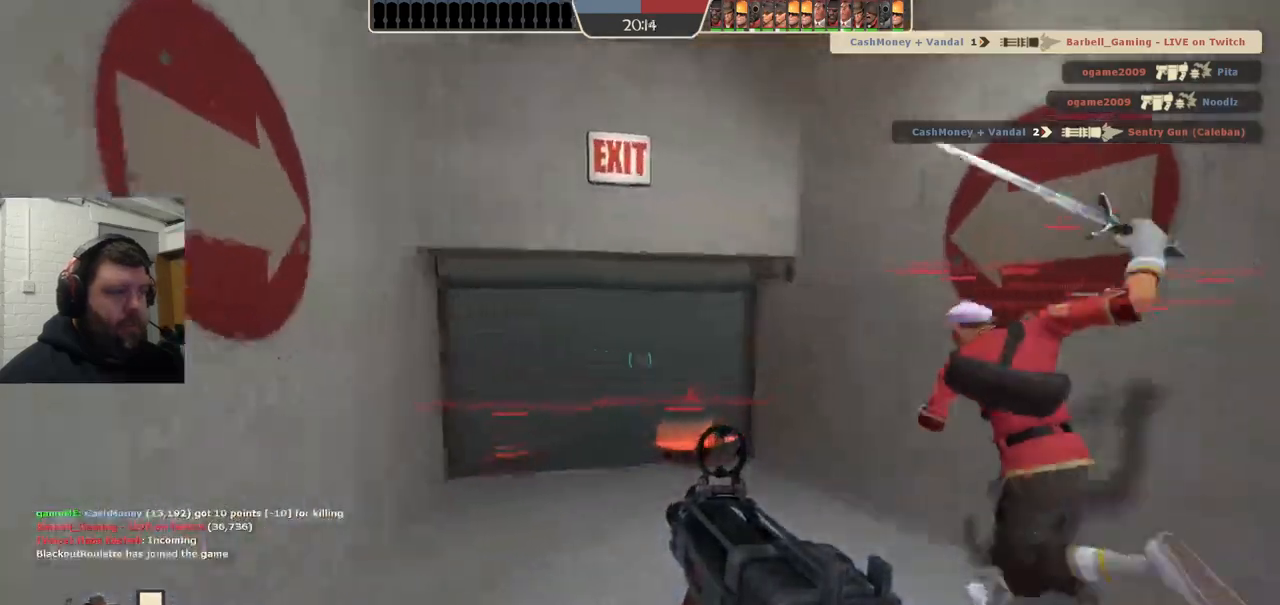
{"buttons": [], "left_stick": "up", "right_stick": "center", "events": [[33, "right_stick", "center"]]}
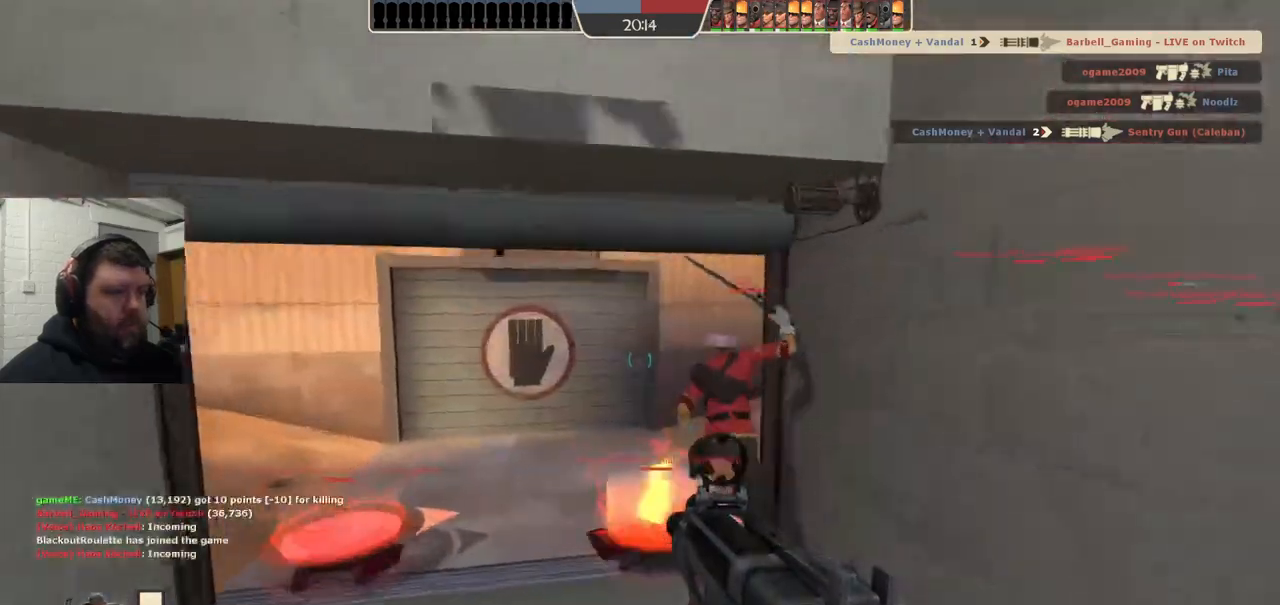
{"buttons": [], "left_stick": "up", "right_stick": "center", "events": []}
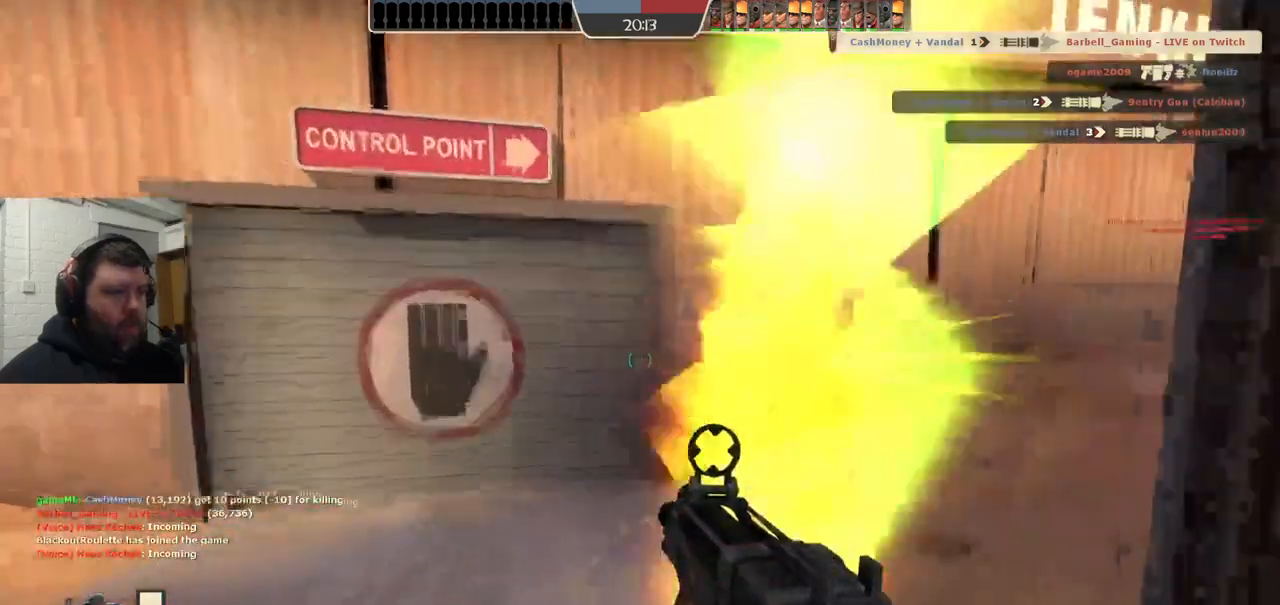
{"buttons": [], "left_stick": "up", "right_stick": "center", "events": [[50, "right_stick", "right"], [283, "right_stick", "center"]]}
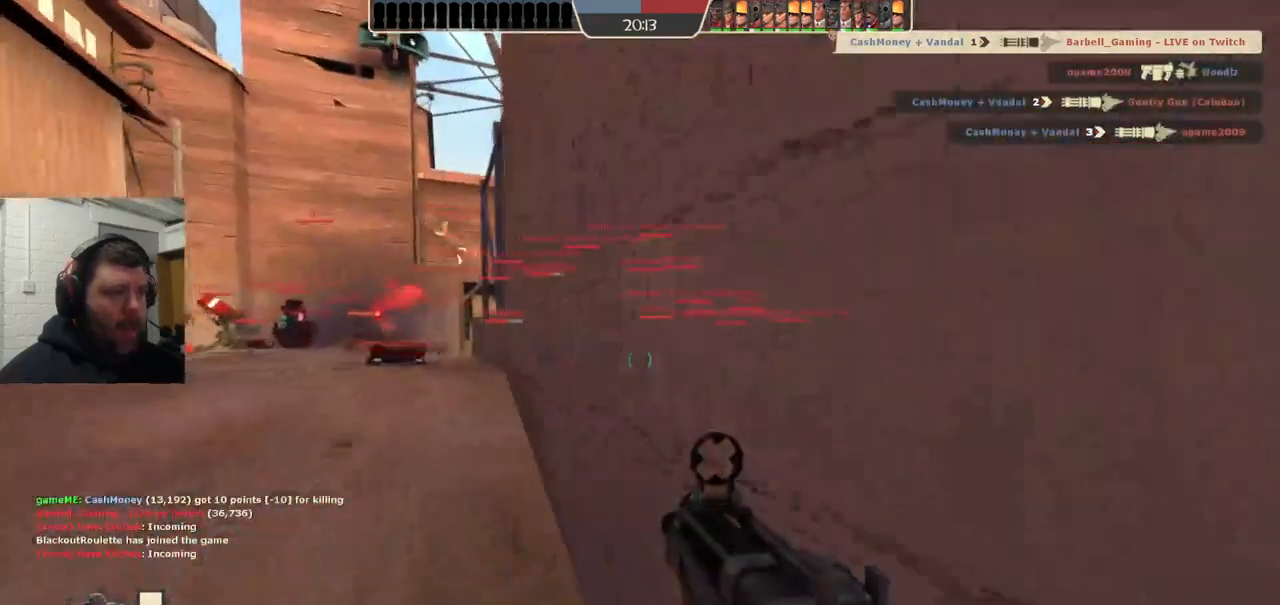
{"buttons": [], "left_stick": "up", "right_stick": "center", "events": []}
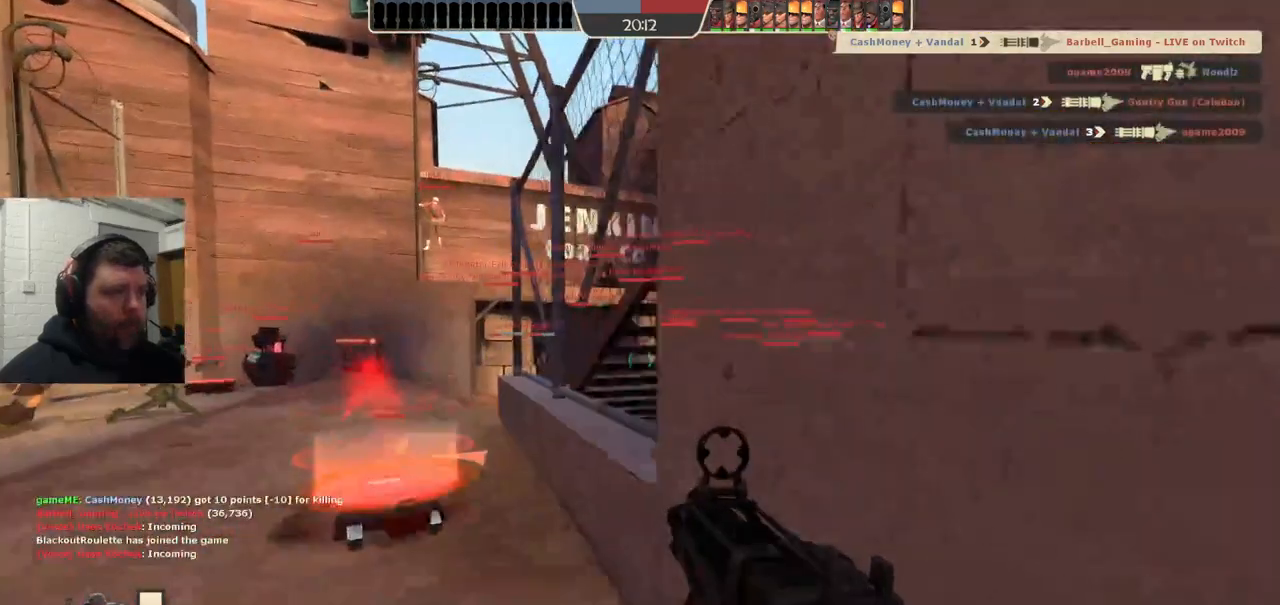
{"buttons": [], "left_stick": "up", "right_stick": "center", "events": [[117, "CROSS", "down"], [300, "CROSS", "up"]]}
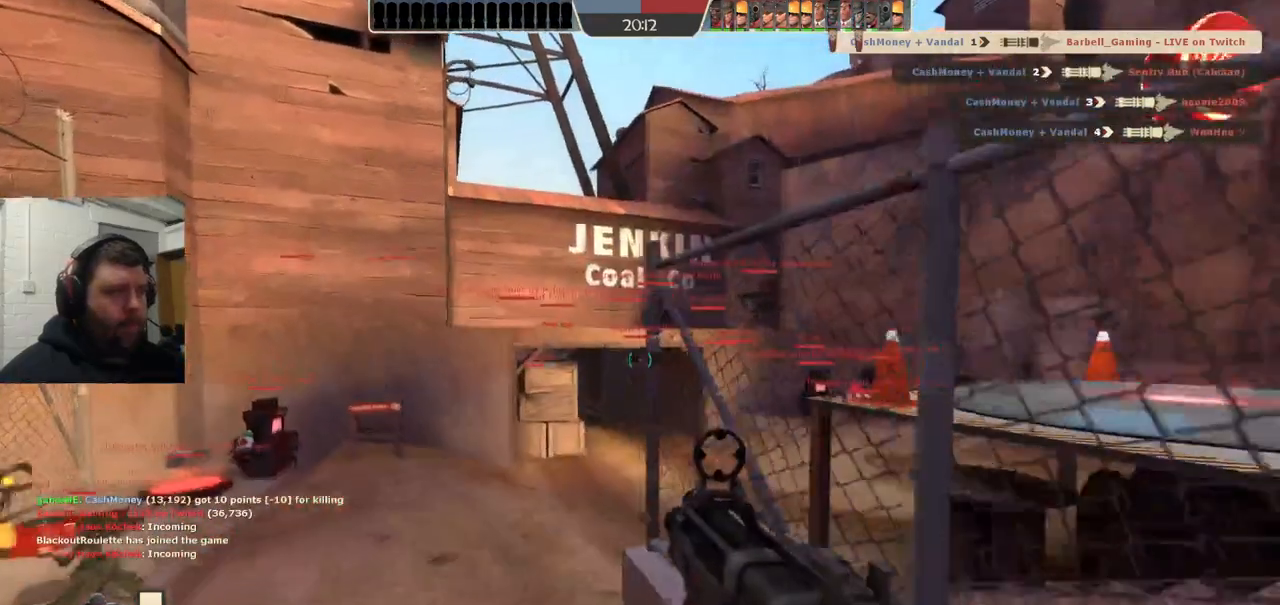
{"buttons": [], "left_stick": "up", "right_stick": "center", "events": []}
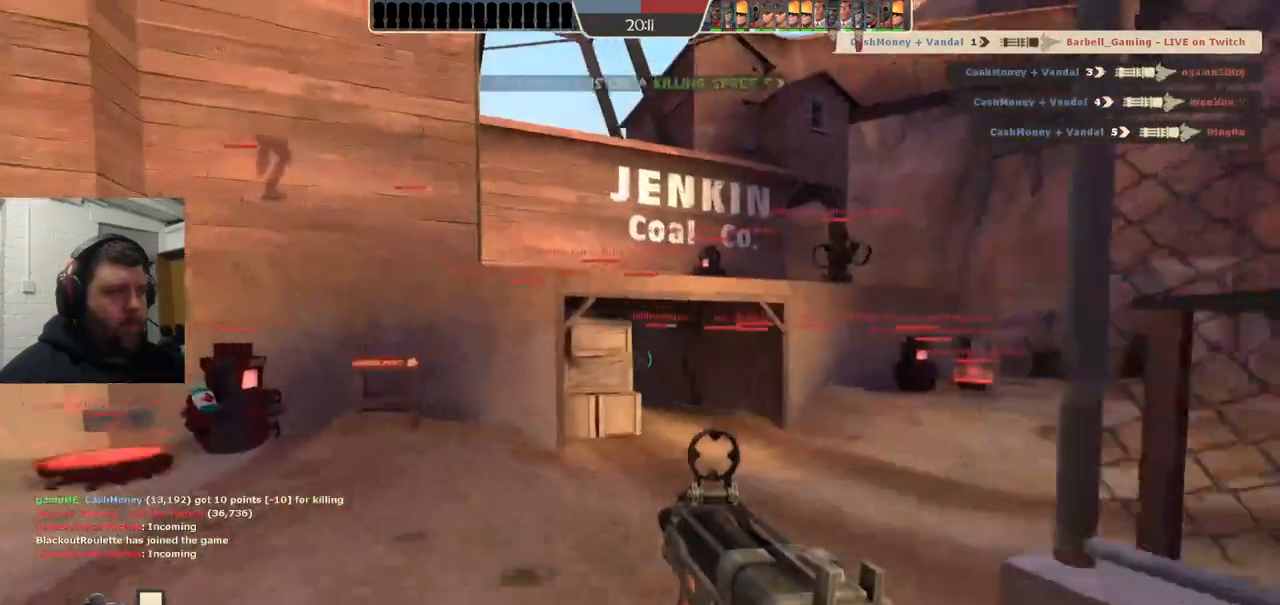
{"buttons": [], "left_stick": "up-right", "right_stick": "left", "events": [[400, "left_stick", "up-right"], [433, "right_stick", "left"]]}
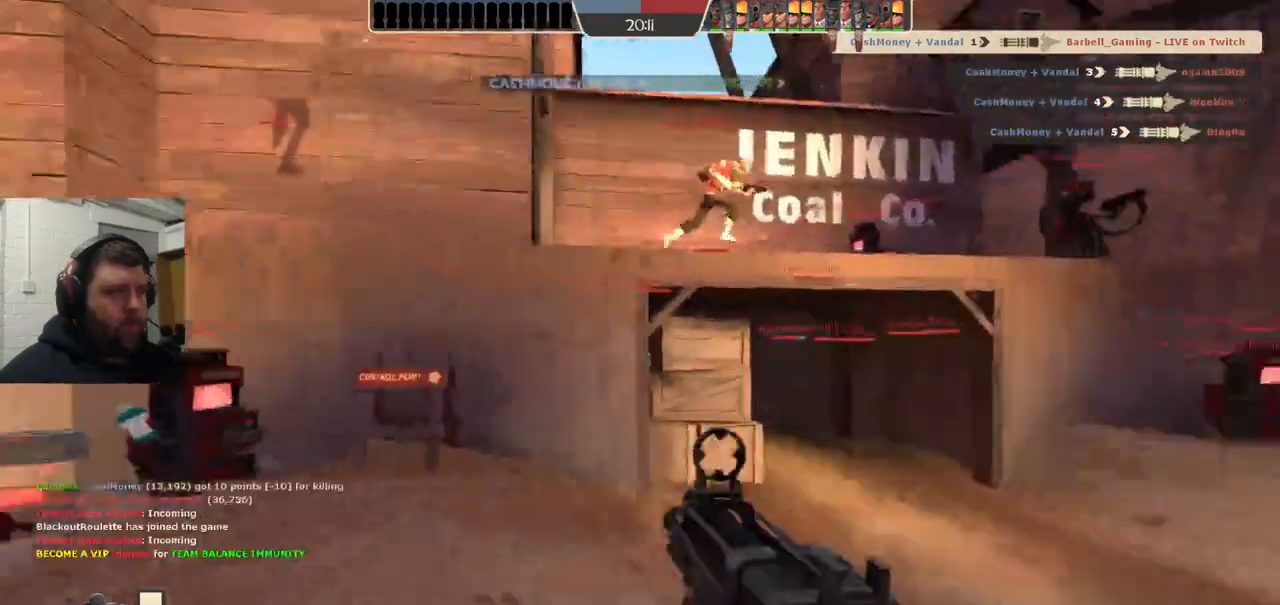
{"buttons": [], "left_stick": "right", "right_stick": "center", "events": [[283, "right_stick", "center"], [317, "left_stick", "right"]]}
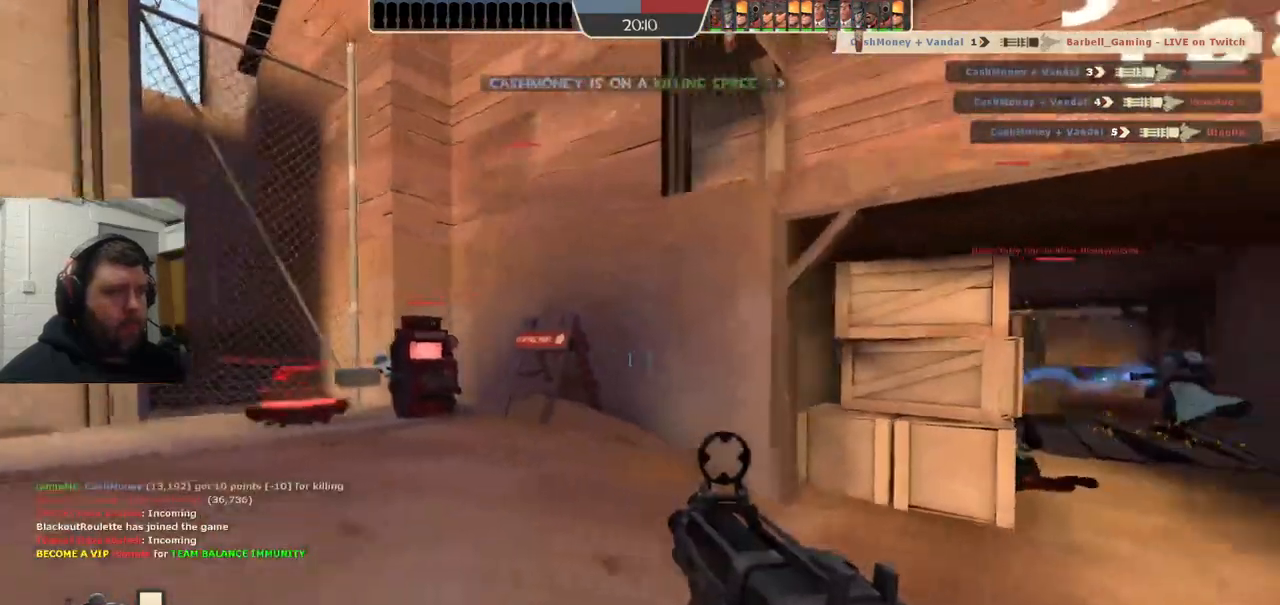
{"buttons": ["R2"], "left_stick": "right", "right_stick": "center", "events": [[183, "right_stick", "right"], [300, "R2", "down"], [300, "right_stick", "center"]]}
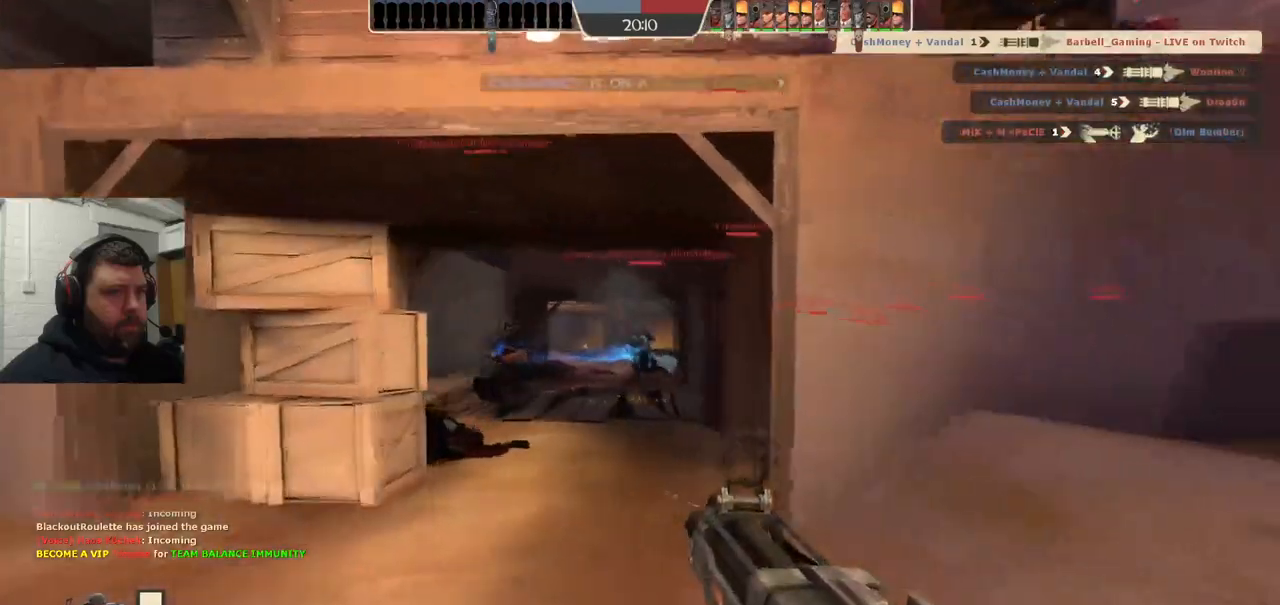
{"buttons": ["R2"], "left_stick": "left", "right_stick": "center", "events": [[50, "left_stick", "up"], [133, "left_stick", "up-left"], [300, "left_stick", "left"]]}
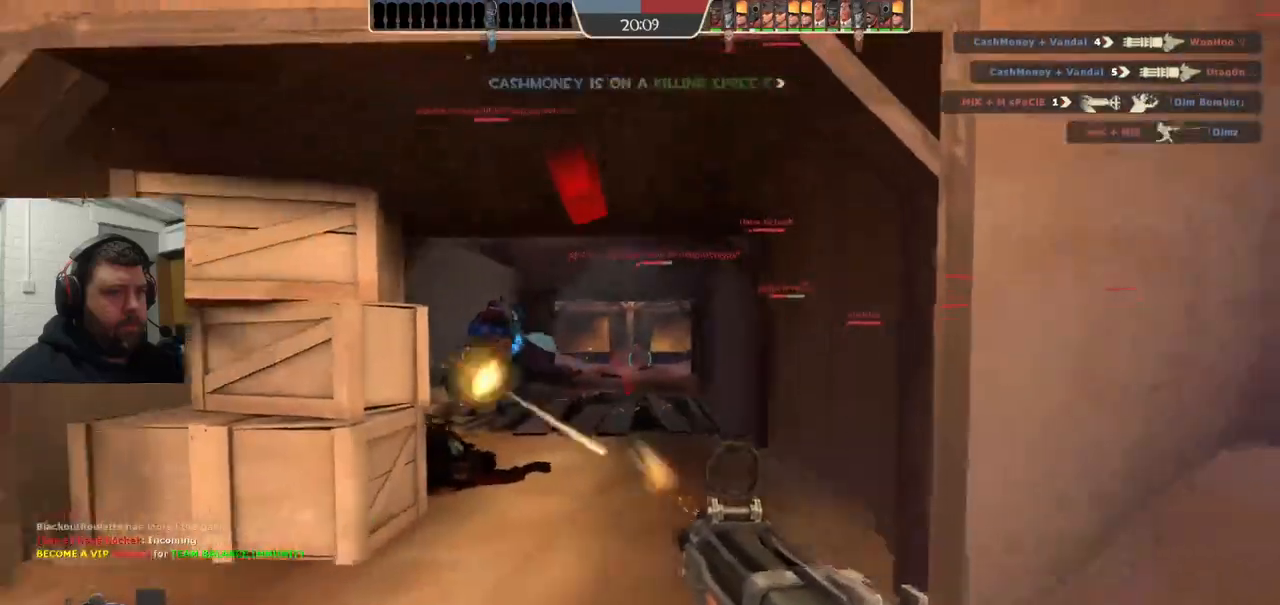
{"buttons": ["R2"], "left_stick": "left", "right_stick": "center", "events": []}
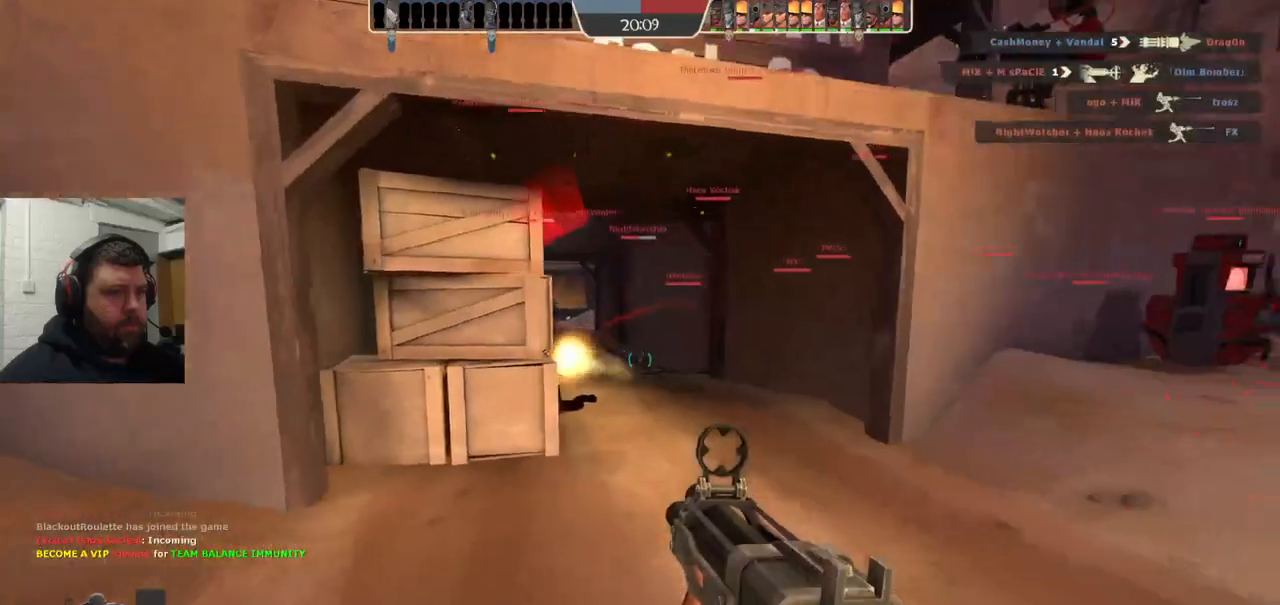
{"buttons": [], "left_stick": "left", "right_stick": "center", "events": [[183, "R2", "up"], [250, "right_stick", "right"], [283, "R1", "down"], [333, "R1", "up"], [500, "right_stick", "center"]]}
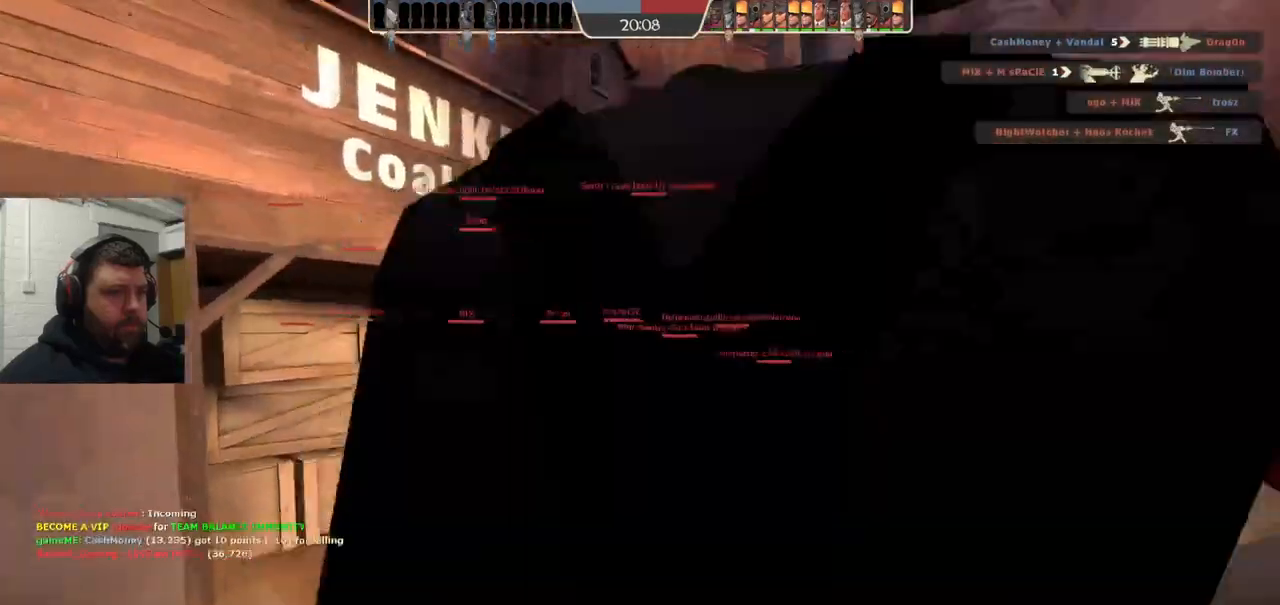
{"buttons": [], "left_stick": "center", "right_stick": "center", "events": [[33, "left_stick", "down-left"], [83, "R2", "down"], [200, "R2", "up"], [433, "SQUARE", "down"], [450, "left_stick", "center"], [500, "SQUARE", "up"]]}
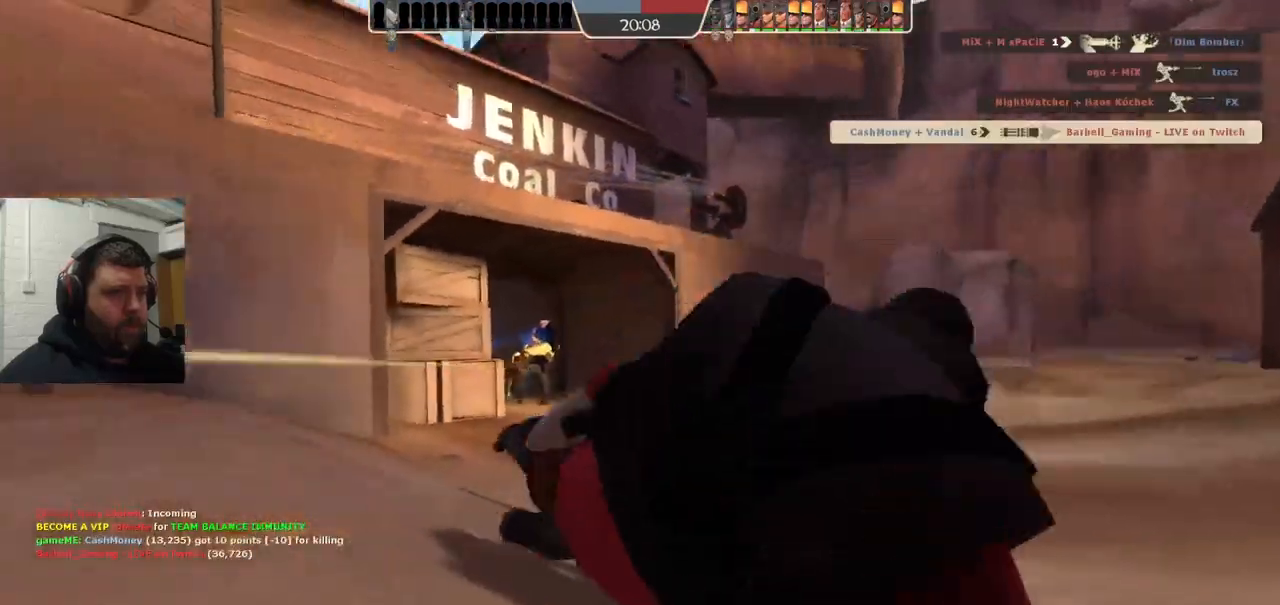
{"buttons": [], "left_stick": "center", "right_stick": "center", "events": [[100, "SQUARE", "down"], [217, "SQUARE", "up"]]}
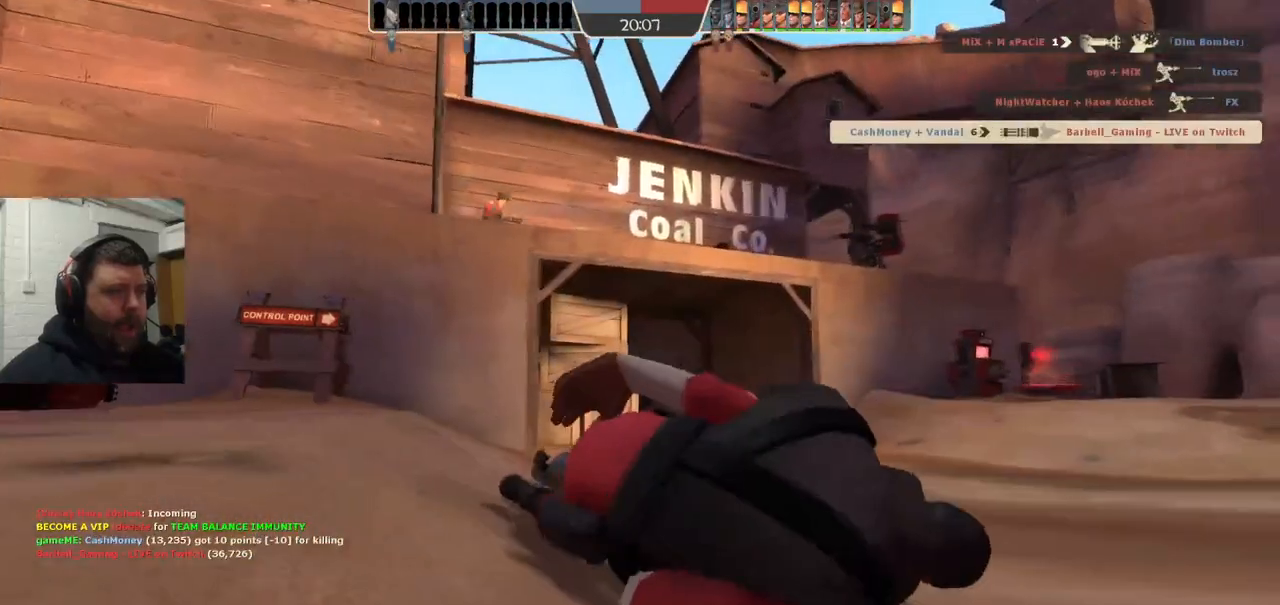
{"buttons": [], "left_stick": "up", "right_stick": "center", "events": [[500, "left_stick", "up"]]}
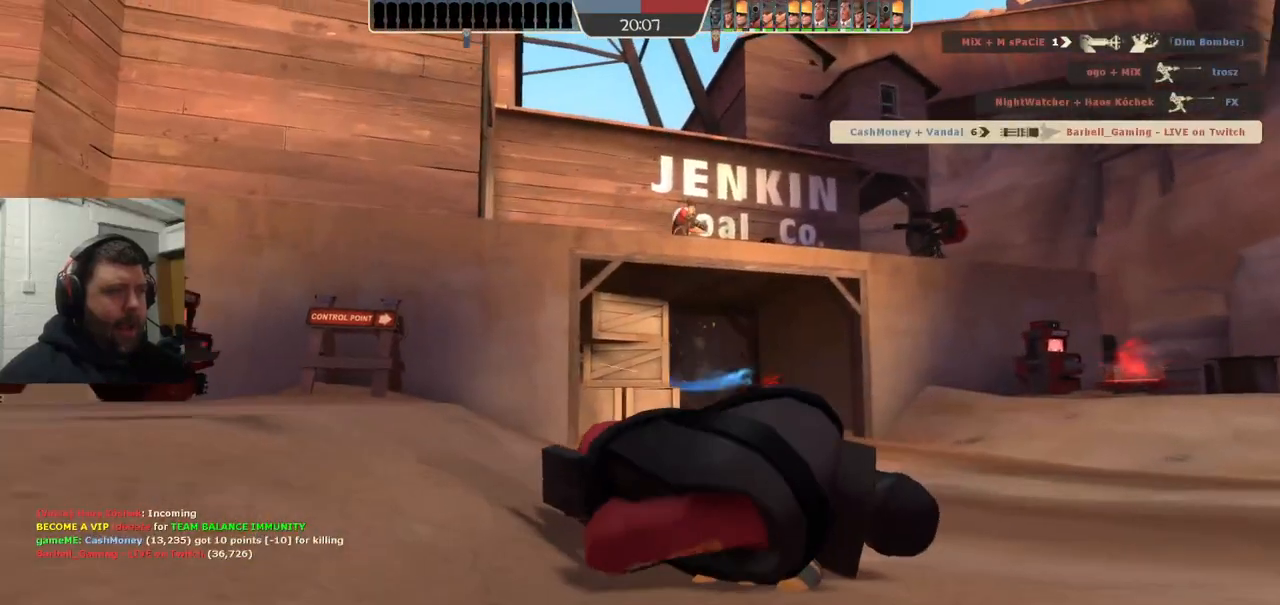
{"buttons": [], "left_stick": "up", "right_stick": "center", "events": []}
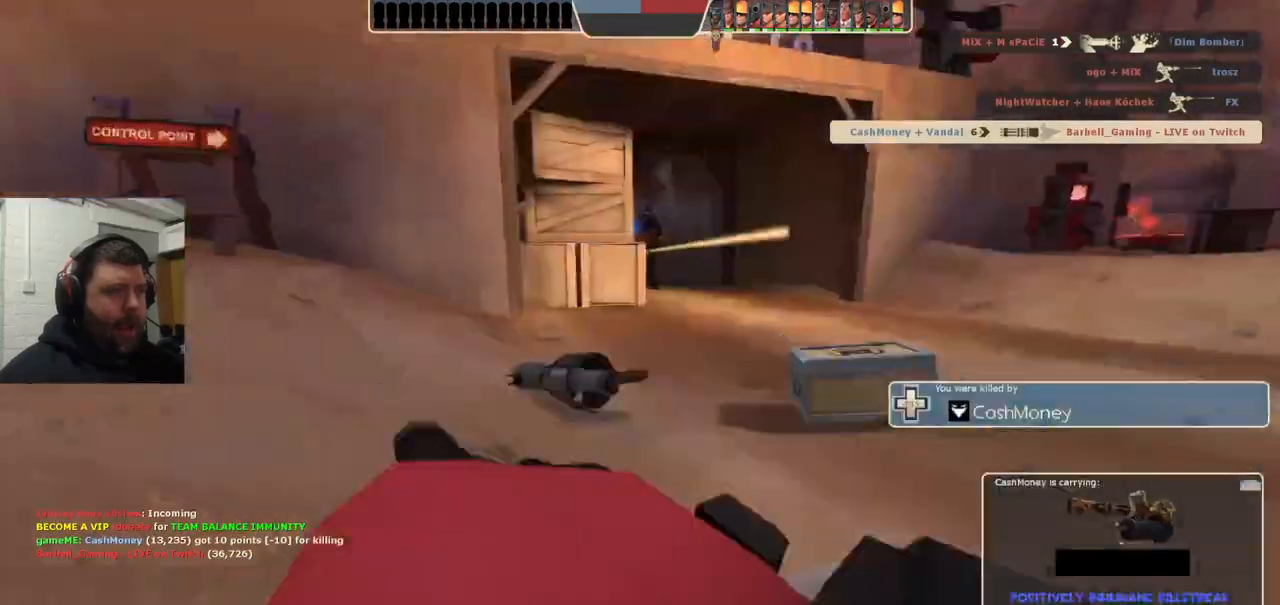
{"buttons": [], "left_stick": "up", "right_stick": "center", "events": []}
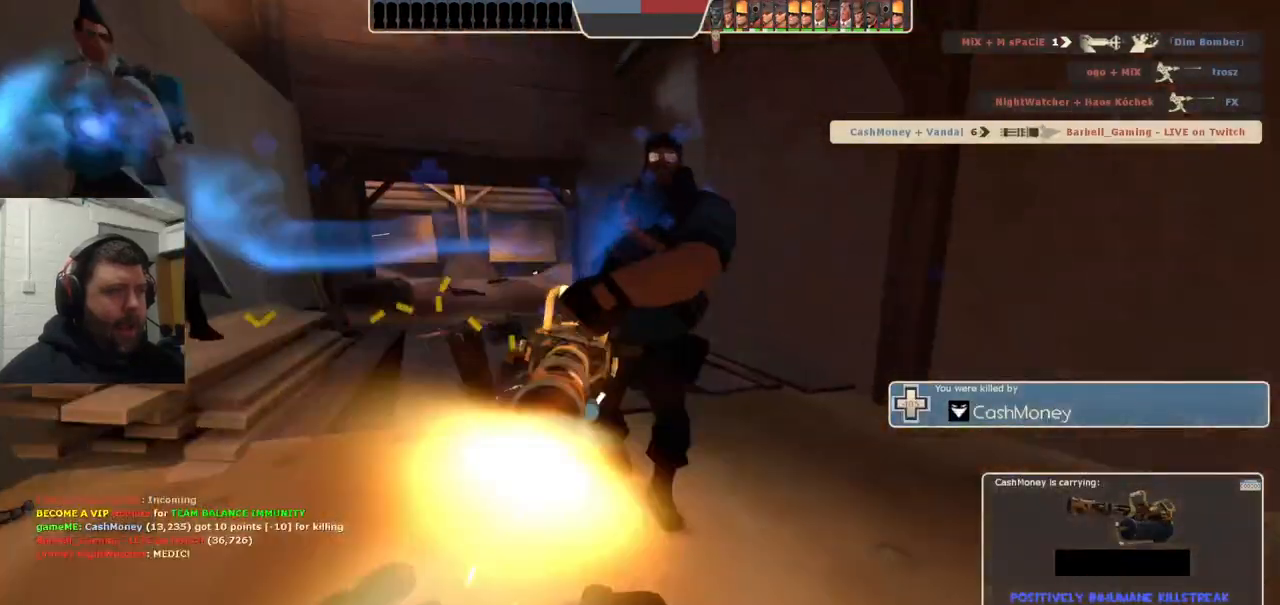
{"buttons": [], "left_stick": "up", "right_stick": "center", "events": []}
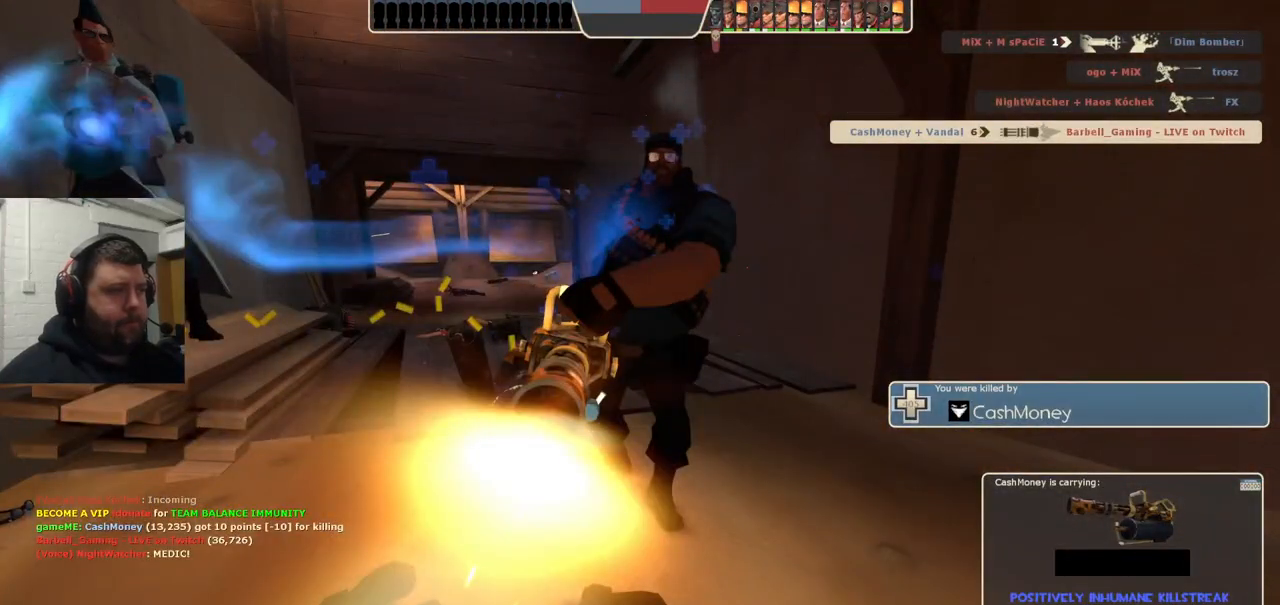
{"buttons": [], "left_stick": "up", "right_stick": "center", "events": []}